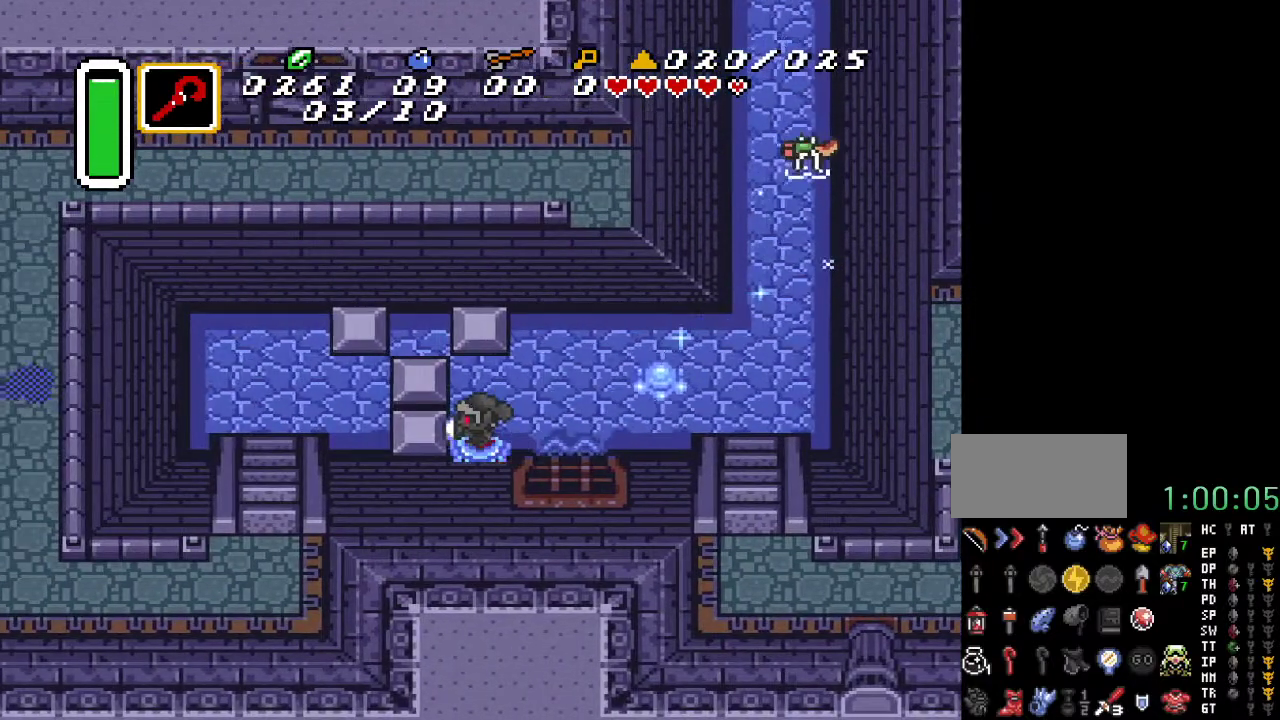
Gameplay with a controller (Nintendo layout); each line is a JSON object with the inputs held at the frame after it. "events" lists button and stick changes between this image and that frame as [ms after this image, input, new state], when the widget could be followed in between. Not read: L3 R3.
{"buttons": ["DPAD_LEFT"], "events": []}
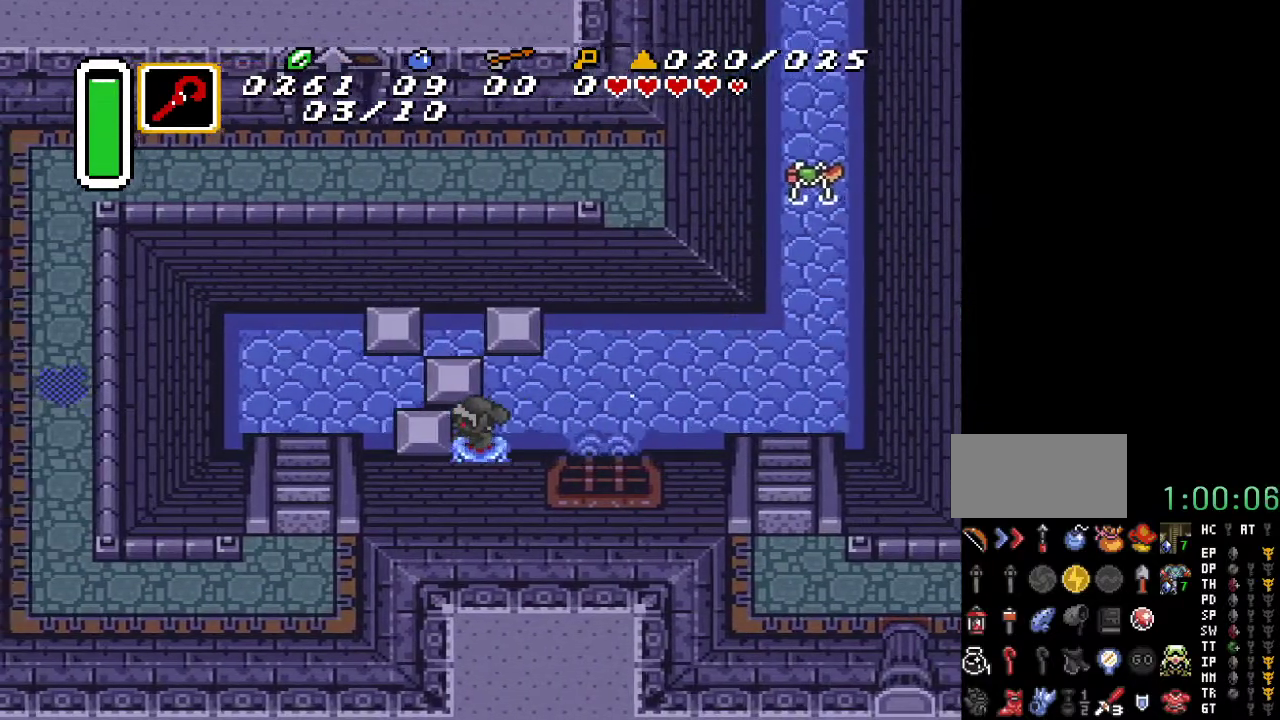
{"buttons": ["DPAD_UP"], "events": [[133, "DPAD_UP", "down"], [150, "DPAD_LEFT", "up"]]}
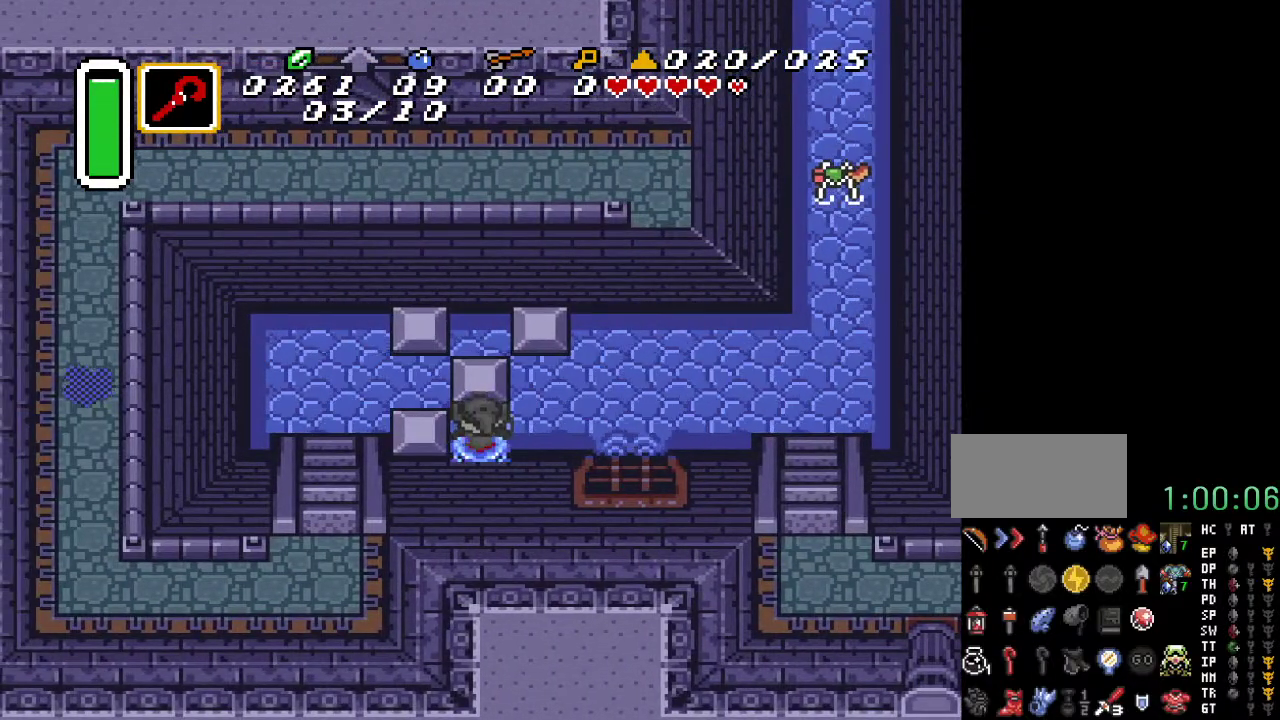
{"buttons": ["DPAD_LEFT"], "events": [[350, "DPAD_LEFT", "down"], [383, "DPAD_UP", "up"]]}
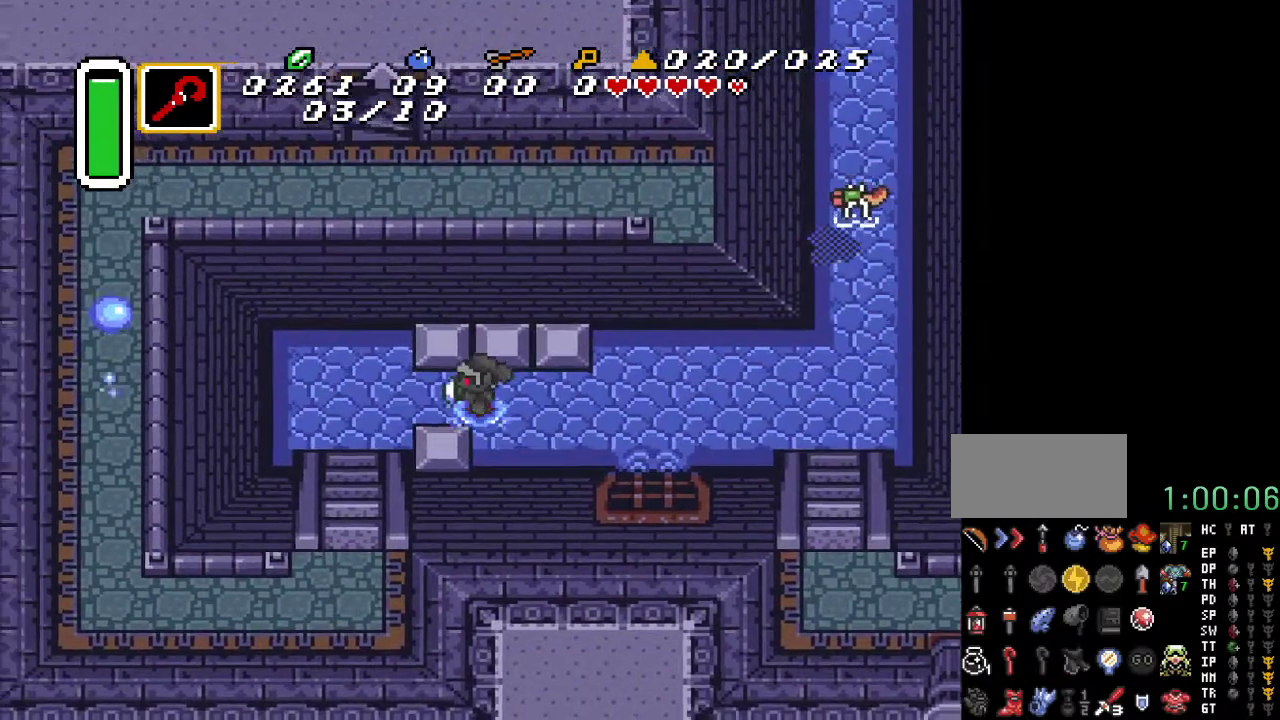
{"buttons": ["DPAD_DOWN"], "events": [[400, "DPAD_DOWN", "down"], [400, "DPAD_LEFT", "up"]]}
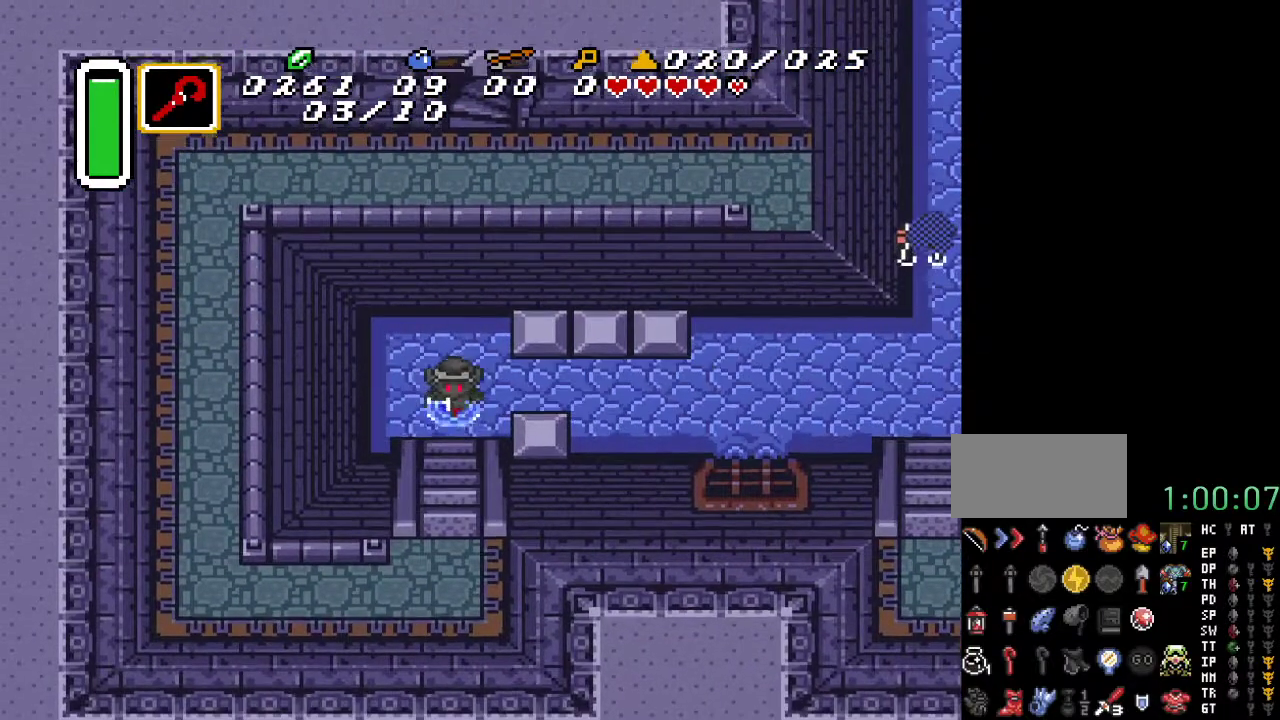
{"buttons": ["DPAD_DOWN"], "events": []}
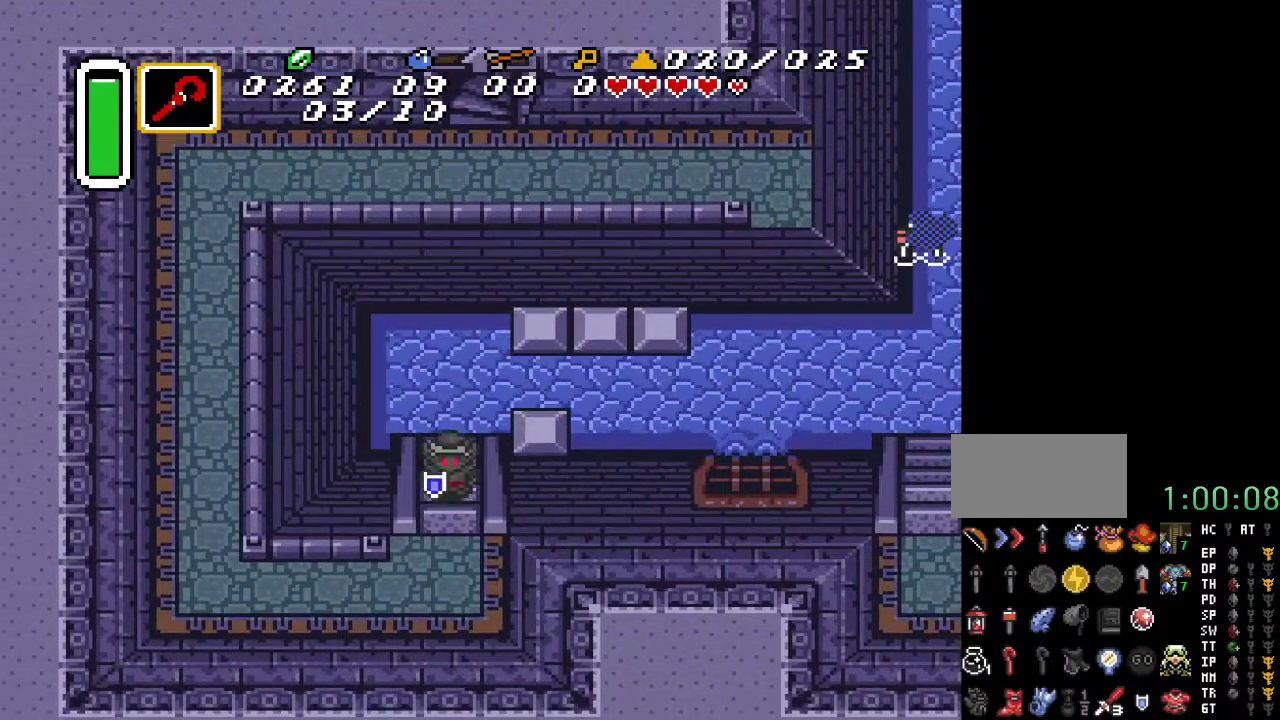
{"buttons": ["DPAD_DOWN", "DPAD_LEFT"], "events": [[367, "DPAD_LEFT", "down"]]}
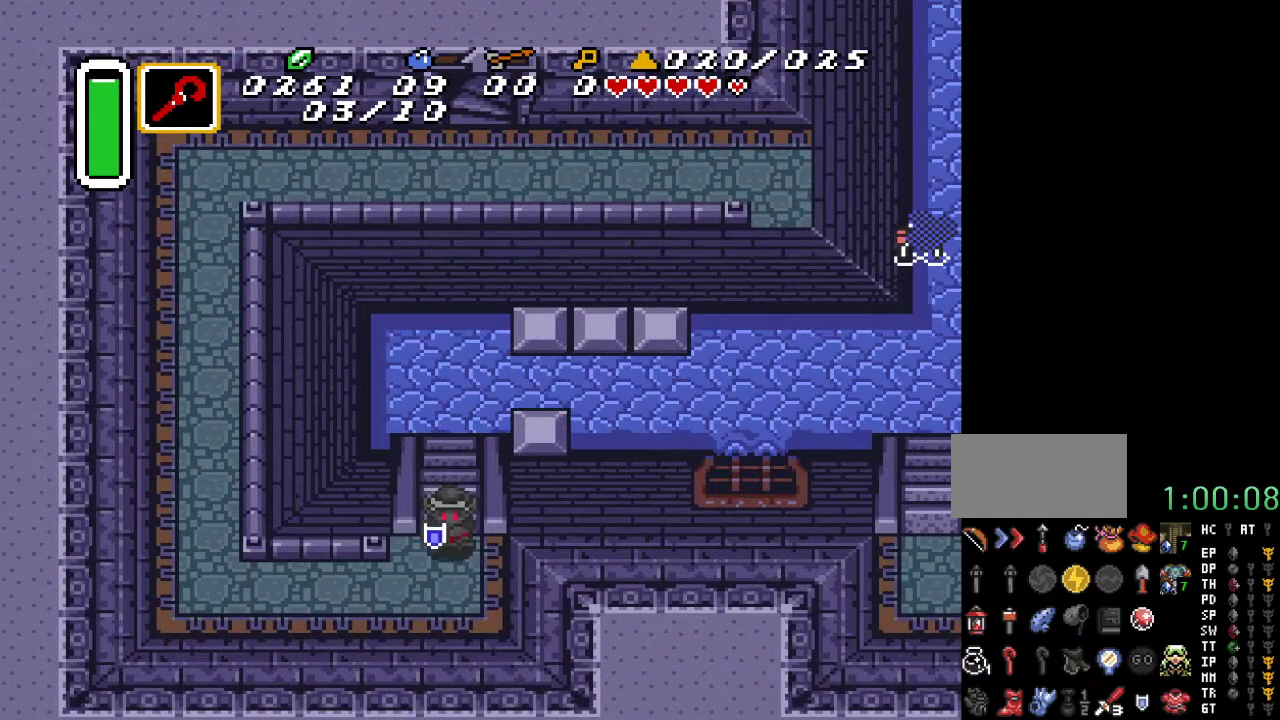
{"buttons": ["DPAD_LEFT"], "events": [[333, "DPAD_DOWN", "up"]]}
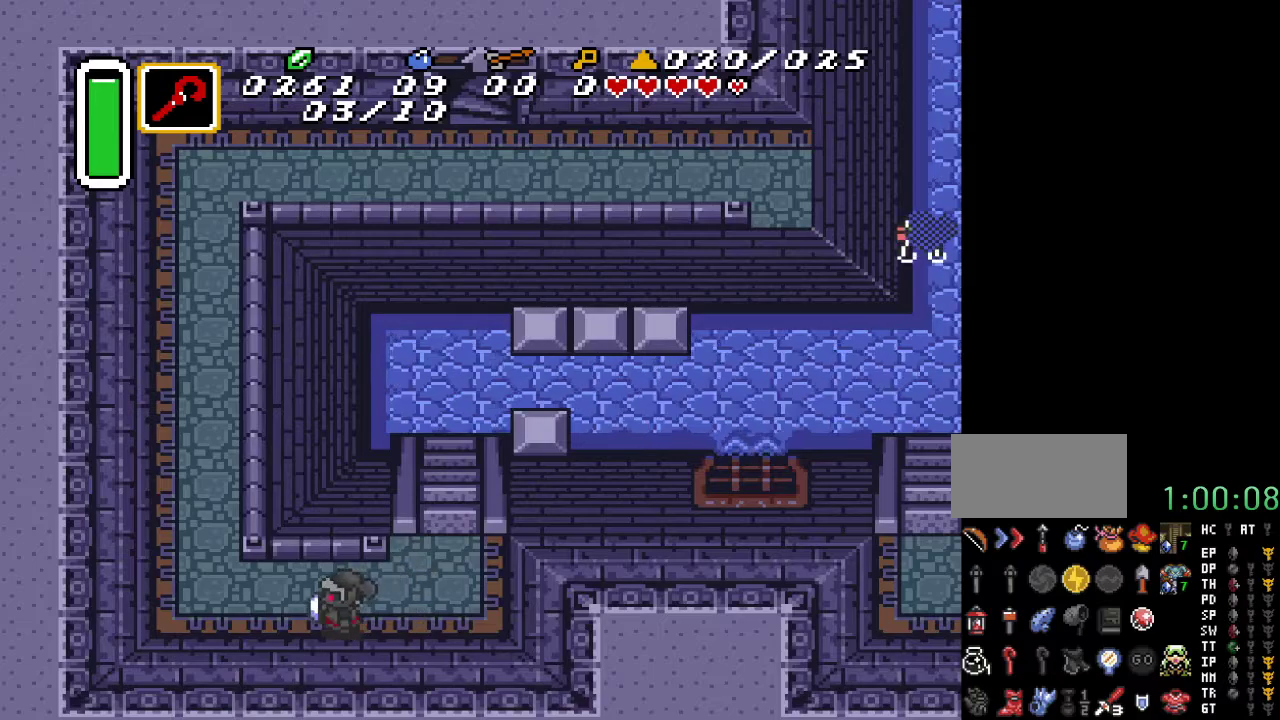
{"buttons": ["DPAD_UP"], "events": [[400, "DPAD_UP", "down"], [467, "DPAD_LEFT", "up"]]}
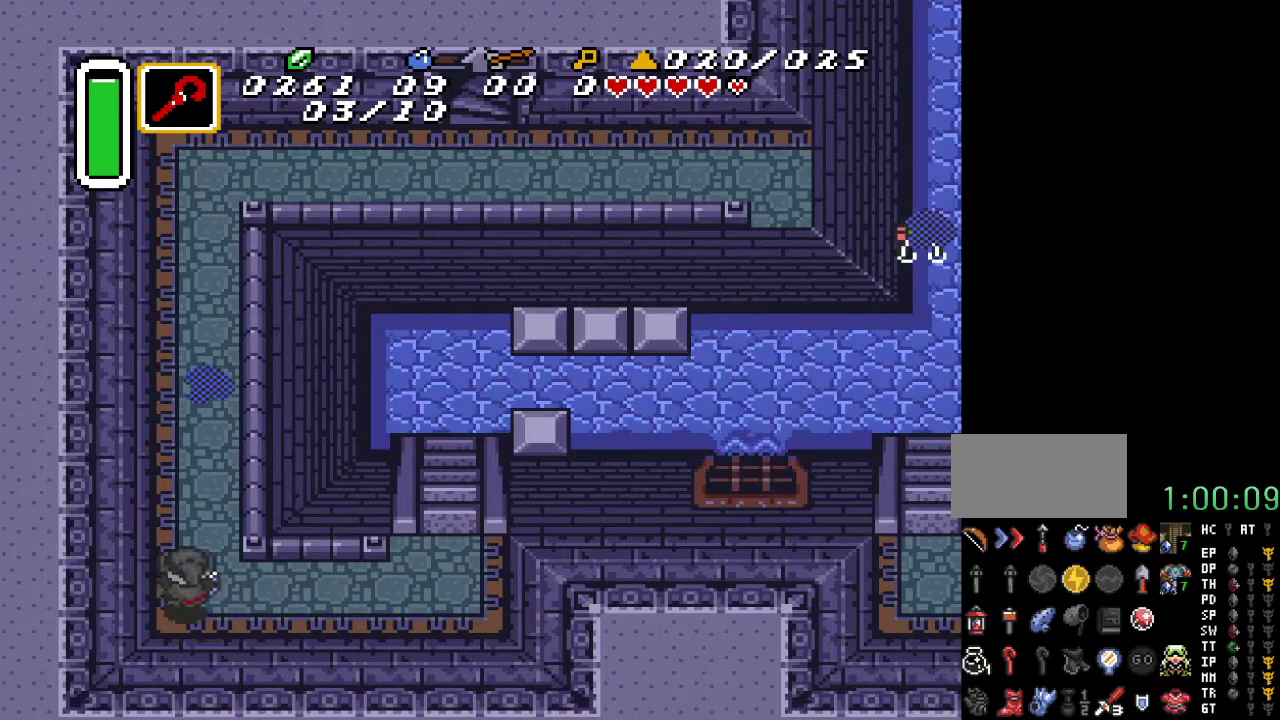
{"buttons": ["A"], "events": [[33, "A", "down"], [383, "DPAD_UP", "up"]]}
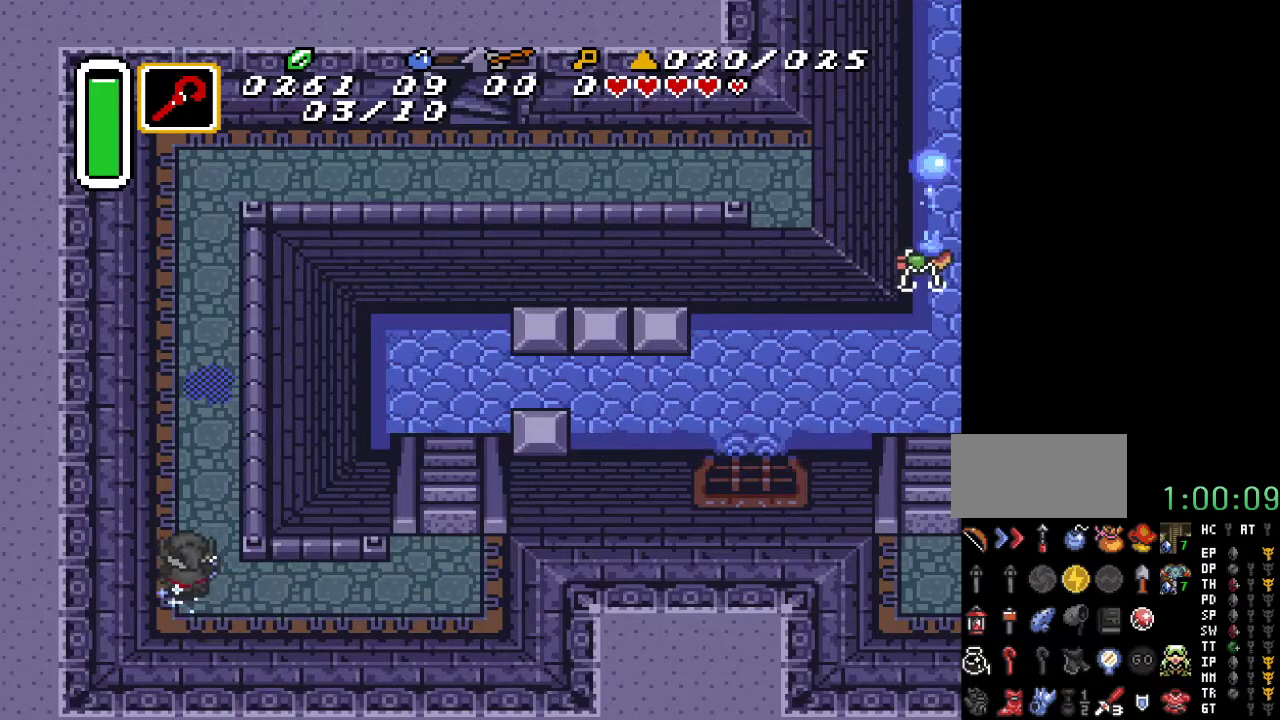
{"buttons": [], "events": [[317, "A", "up"]]}
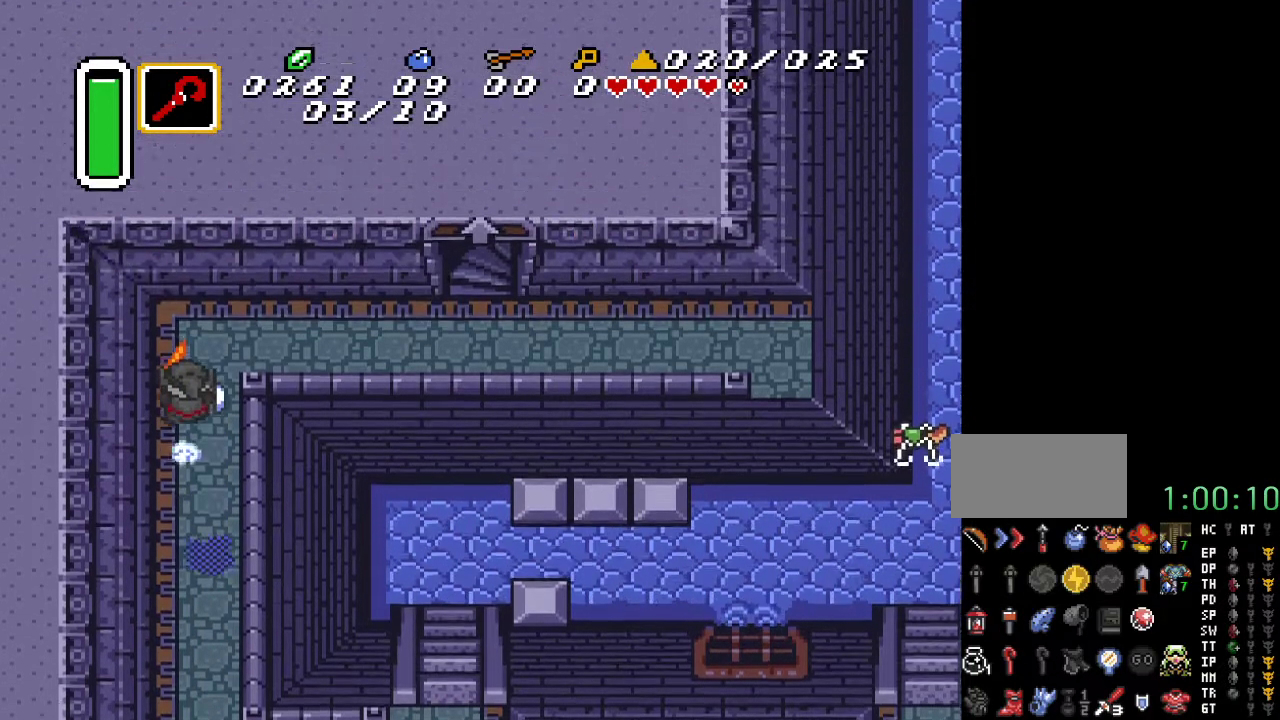
{"buttons": ["DPAD_RIGHT"], "events": [[67, "DPAD_RIGHT", "down"]]}
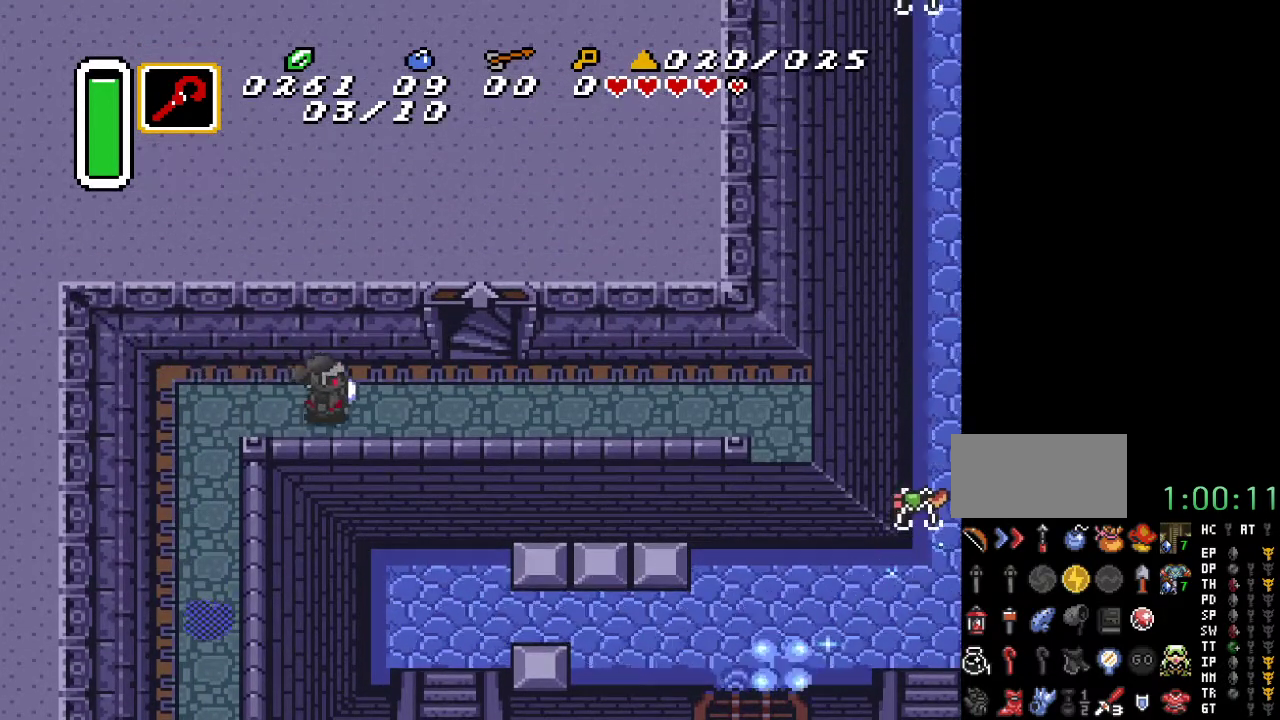
{"buttons": ["DPAD_UP"], "events": [[383, "DPAD_UP", "down"], [450, "DPAD_RIGHT", "up"]]}
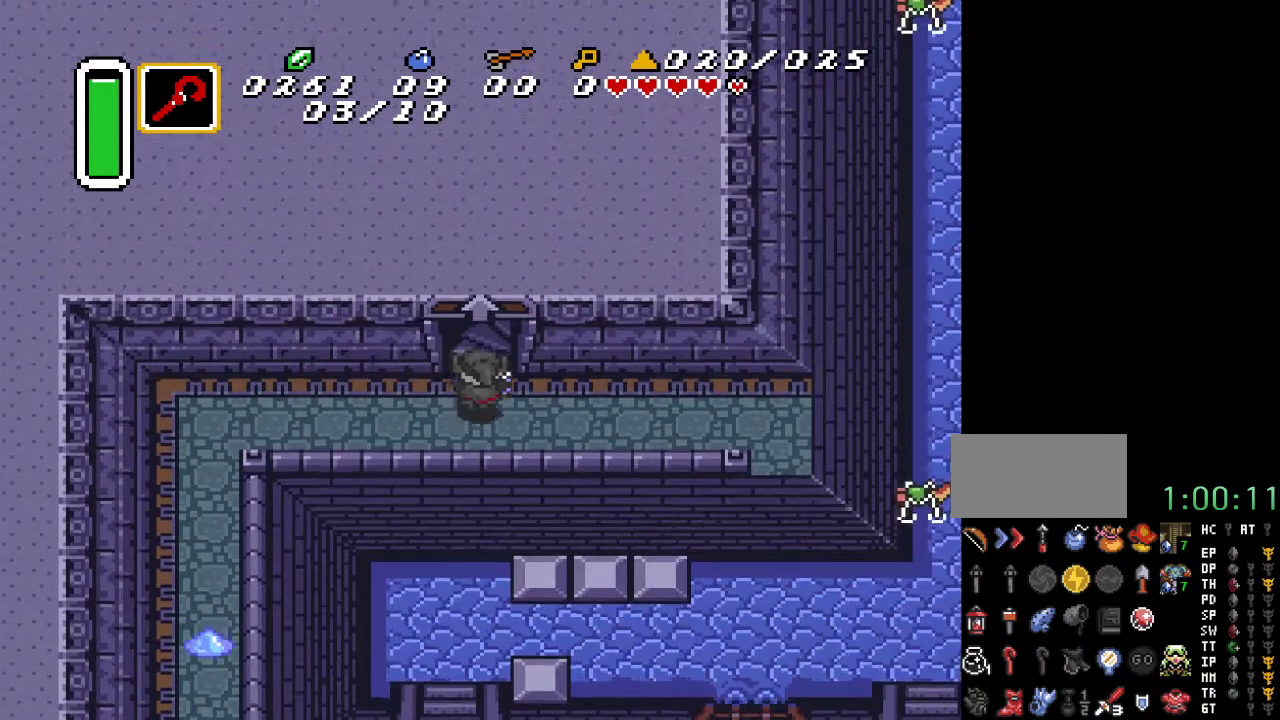
{"buttons": ["DPAD_UP"], "events": []}
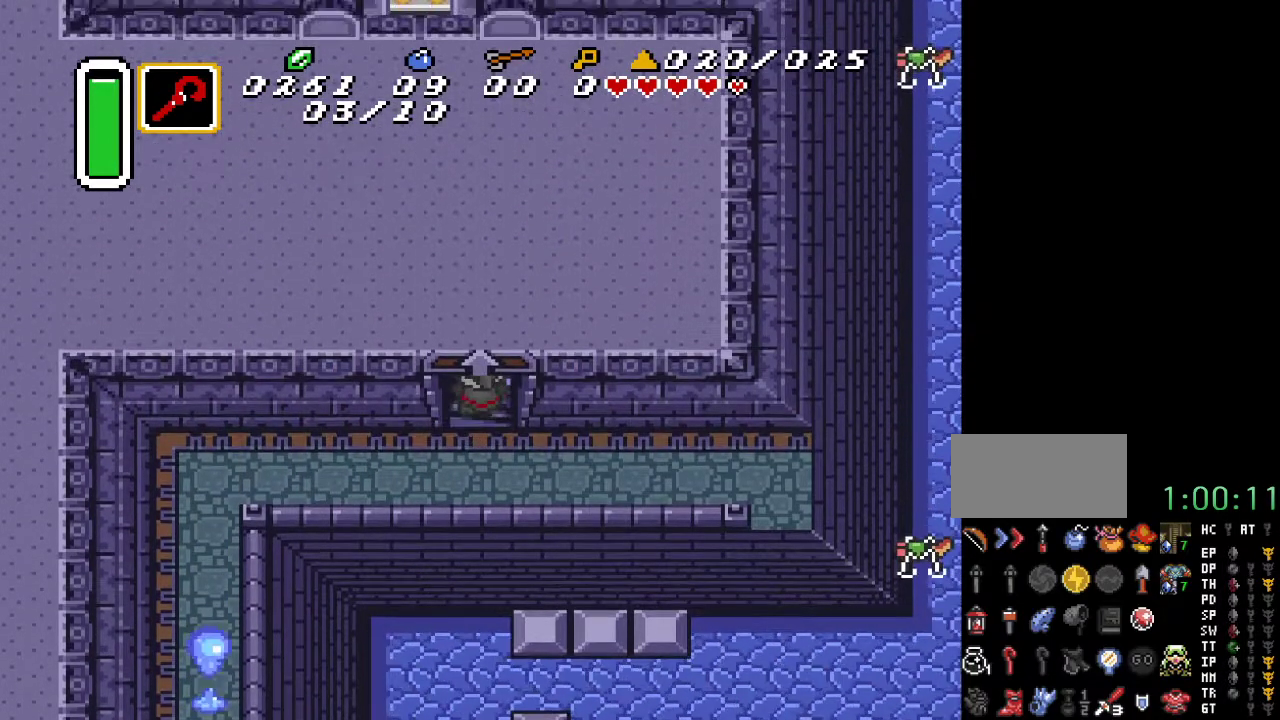
{"buttons": [], "events": [[117, "DPAD_UP", "up"]]}
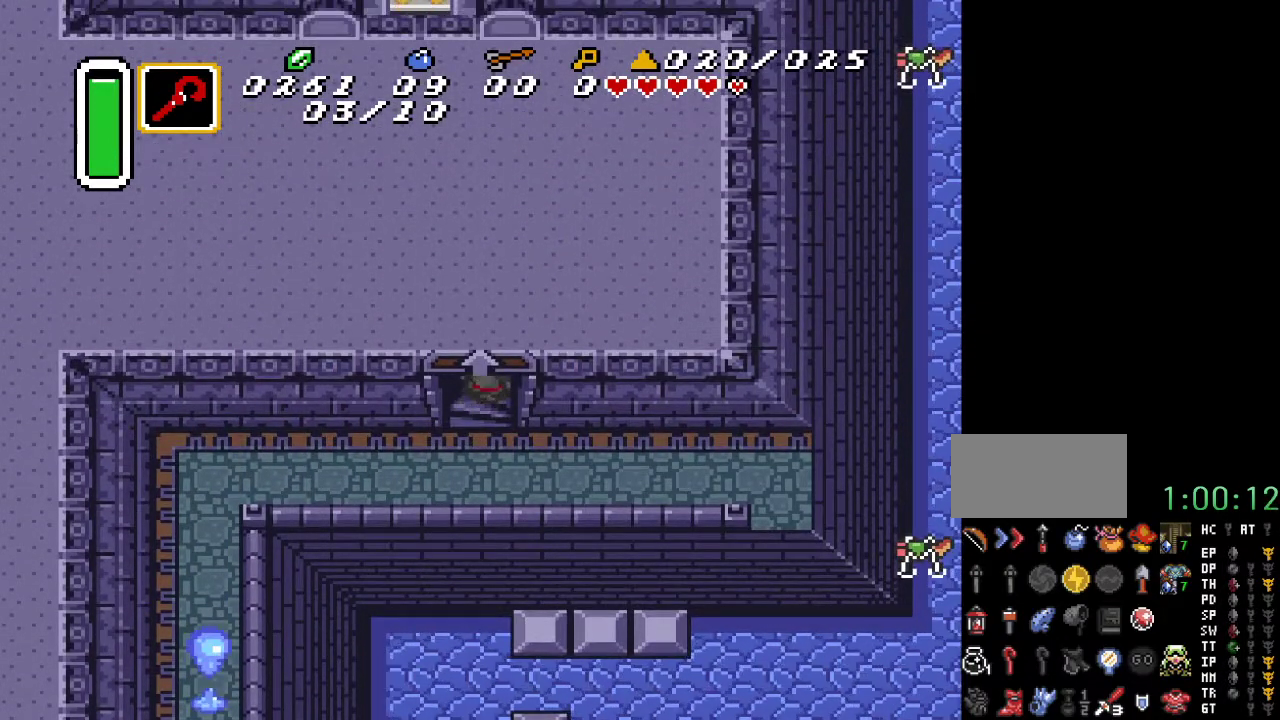
{"buttons": [], "events": []}
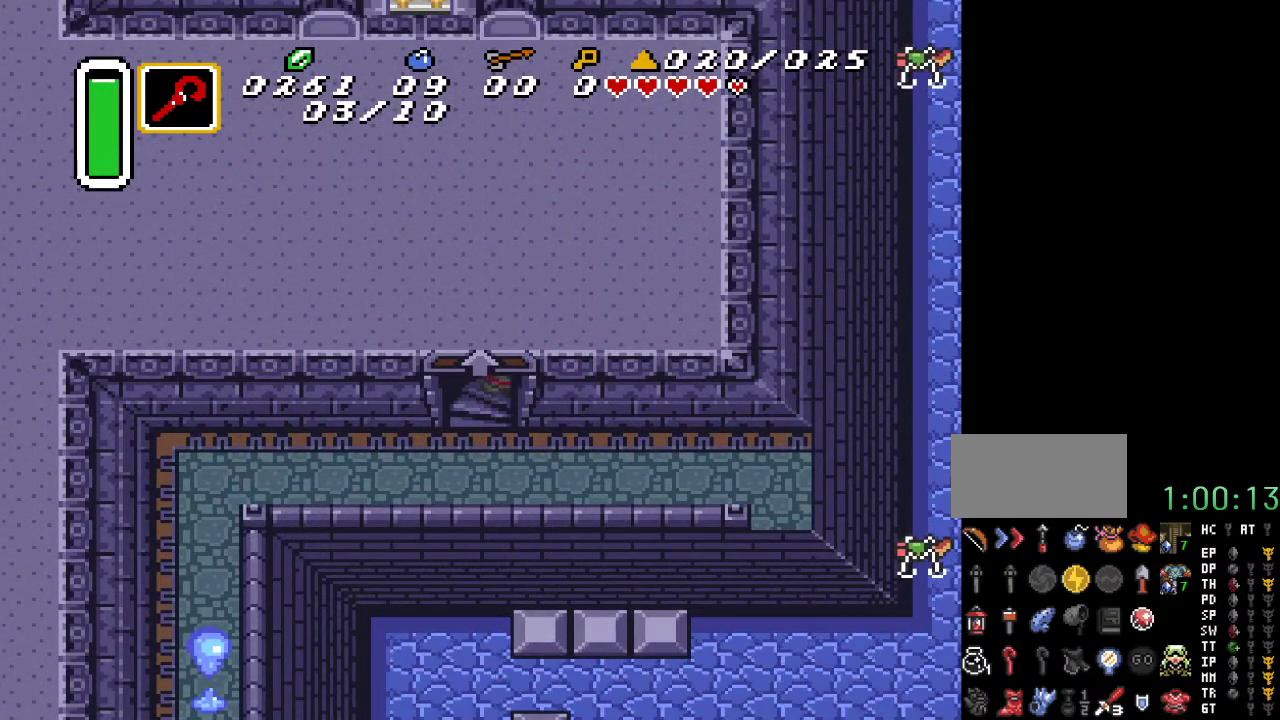
{"buttons": [], "events": []}
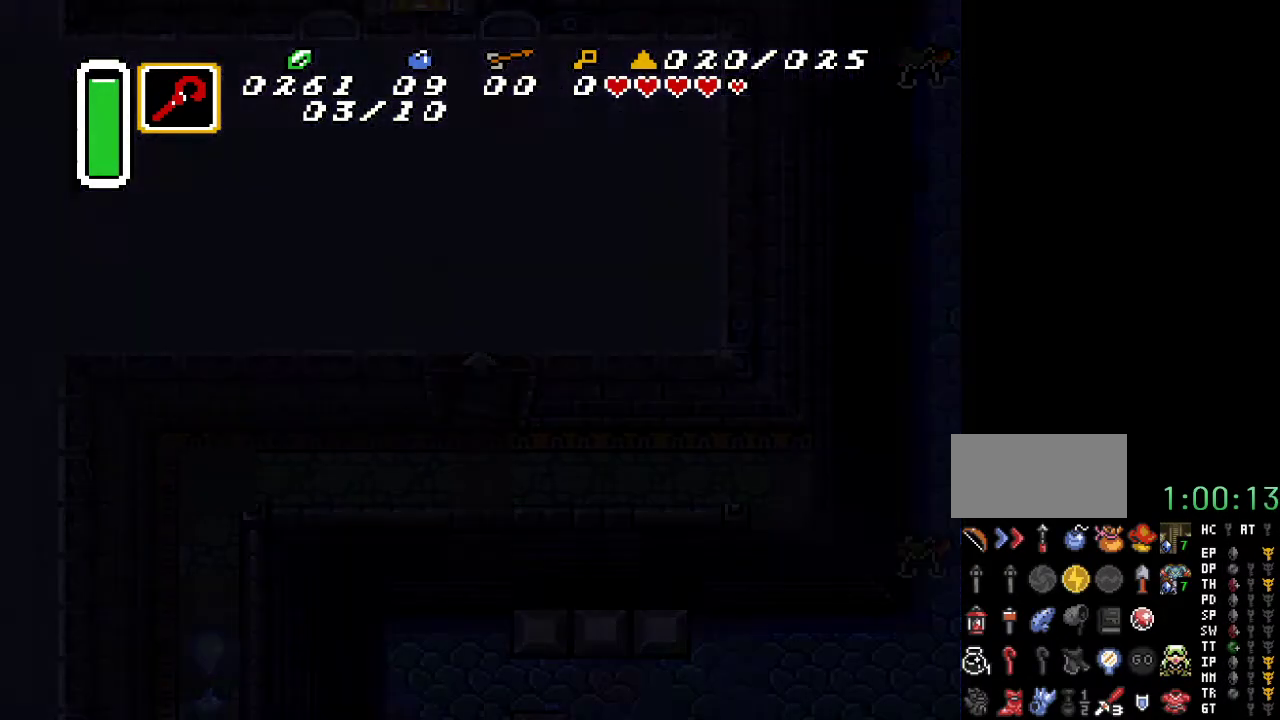
{"buttons": [], "events": []}
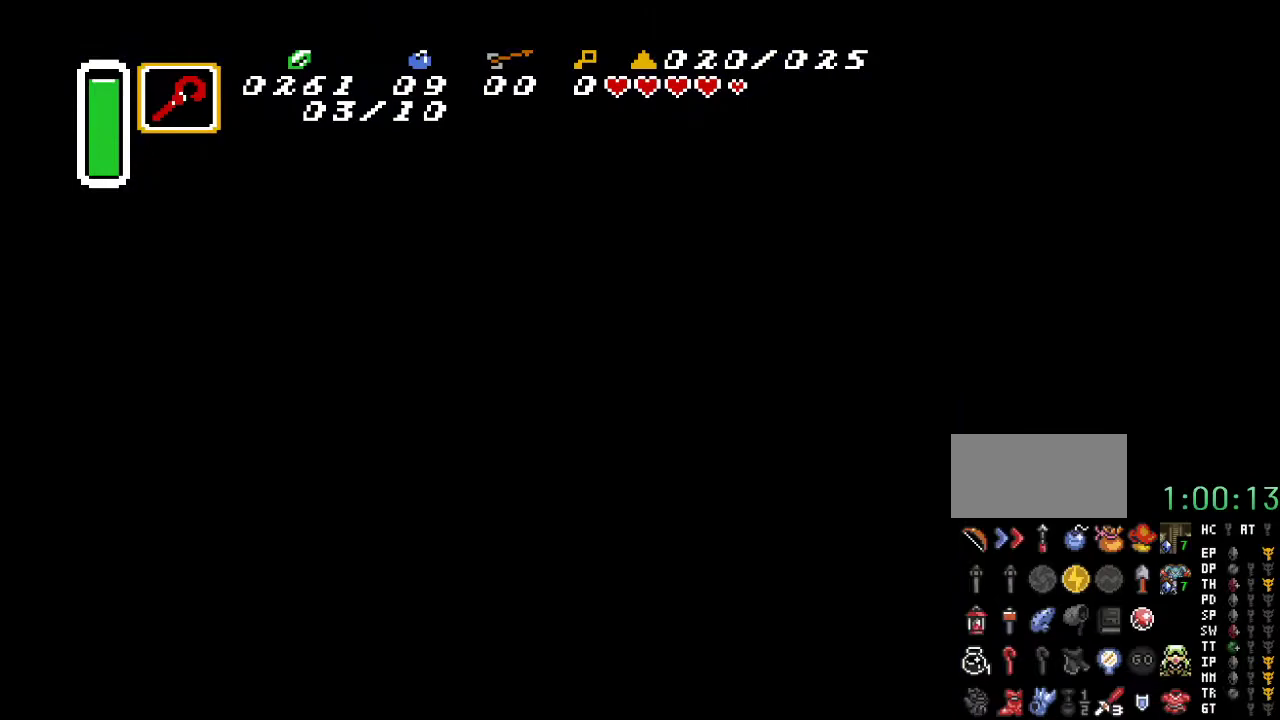
{"buttons": [], "events": []}
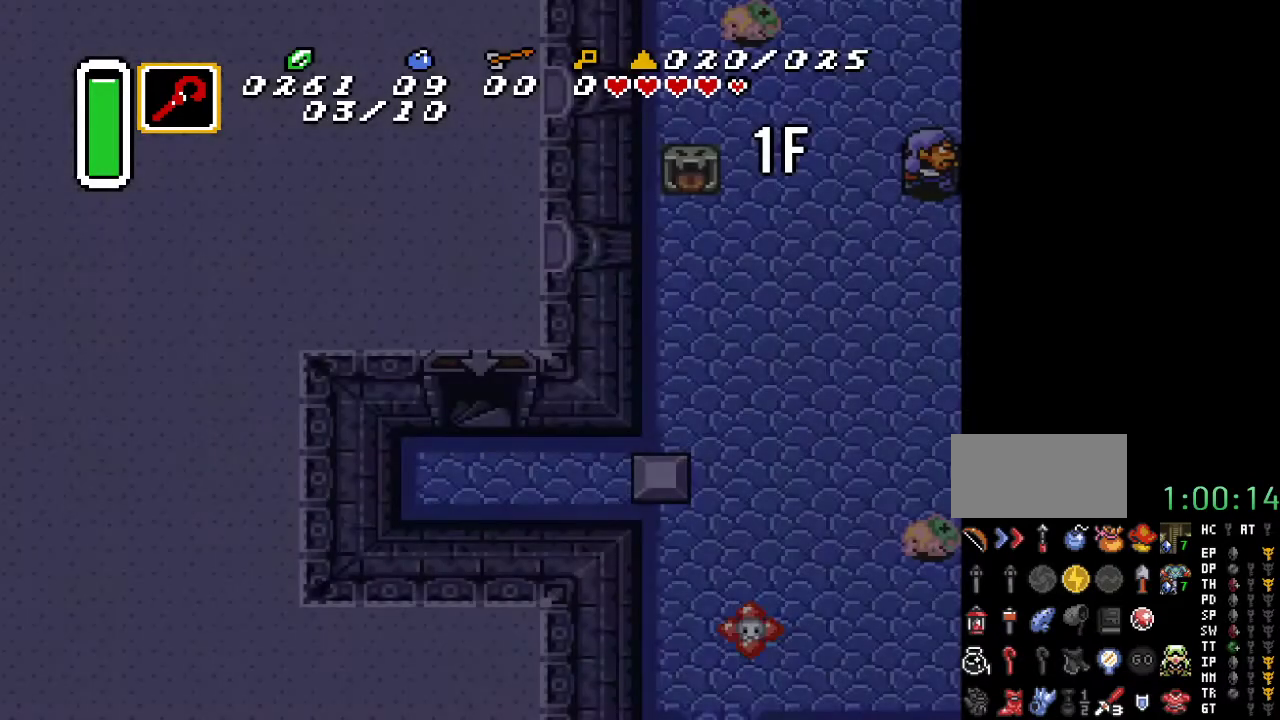
{"buttons": [], "events": []}
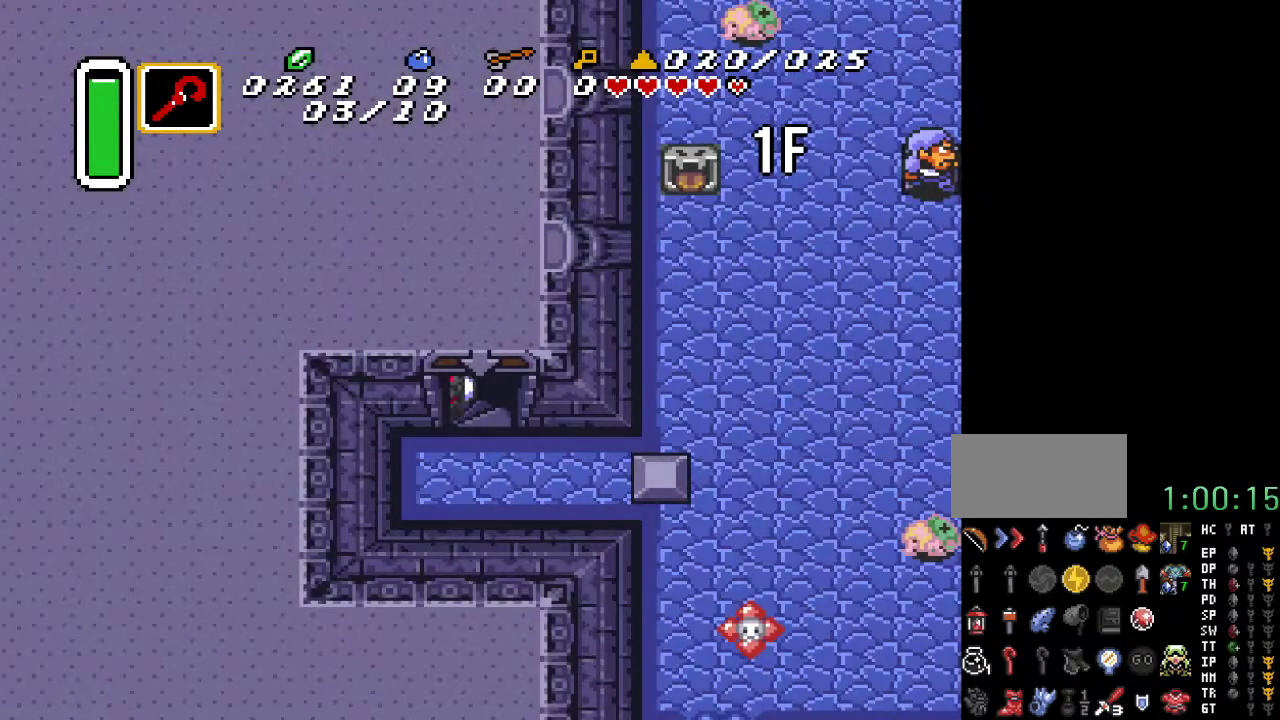
{"buttons": ["DPAD_RIGHT"], "events": [[33, "DPAD_RIGHT", "down"]]}
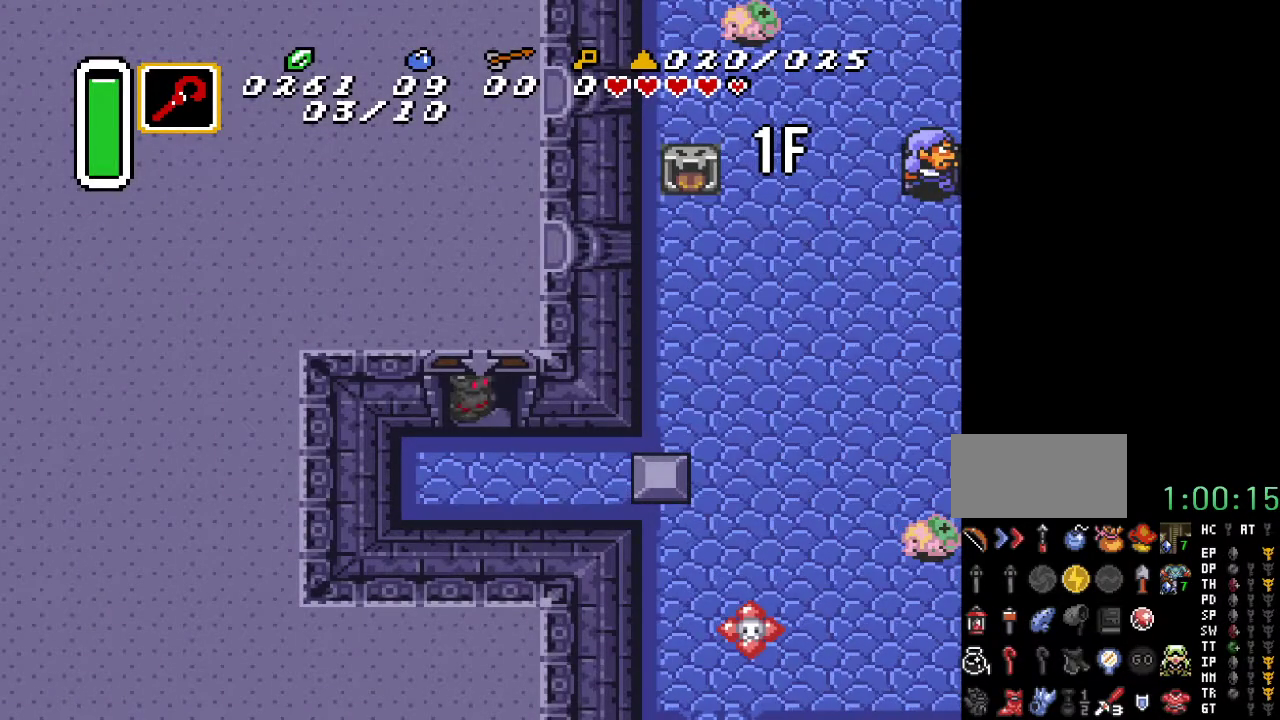
{"buttons": ["DPAD_RIGHT"], "events": []}
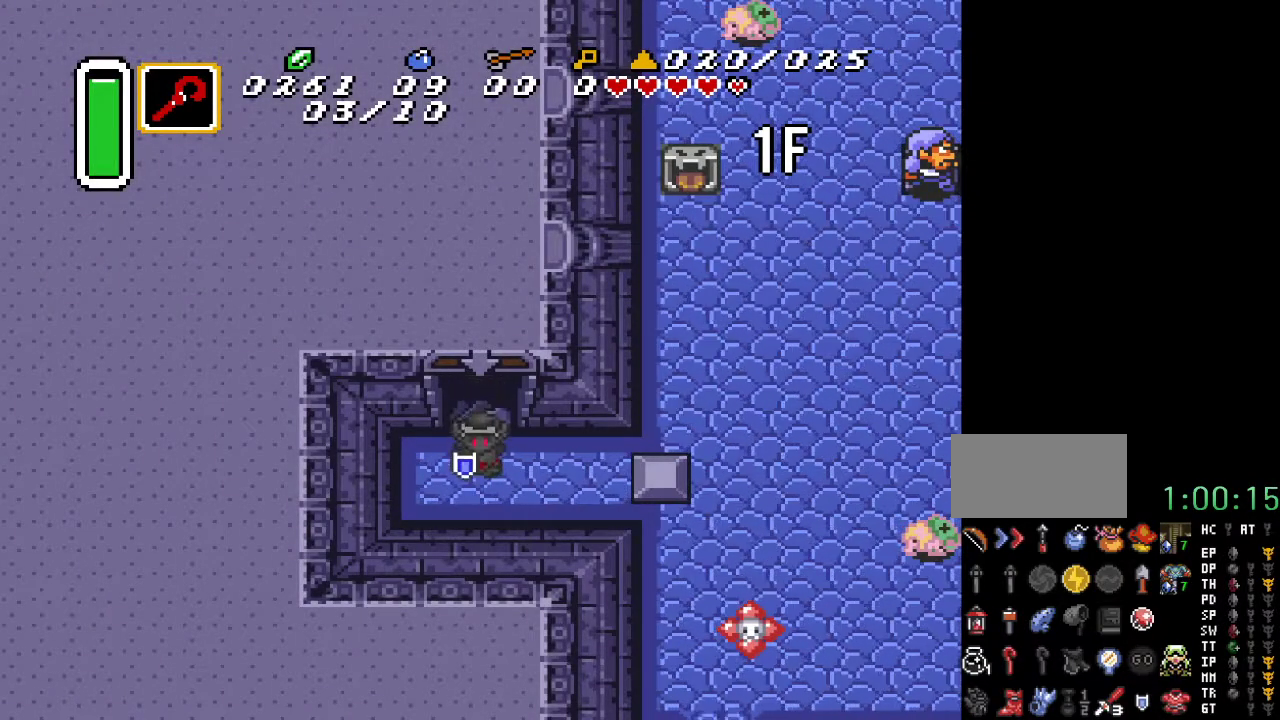
{"buttons": ["DPAD_RIGHT"], "events": []}
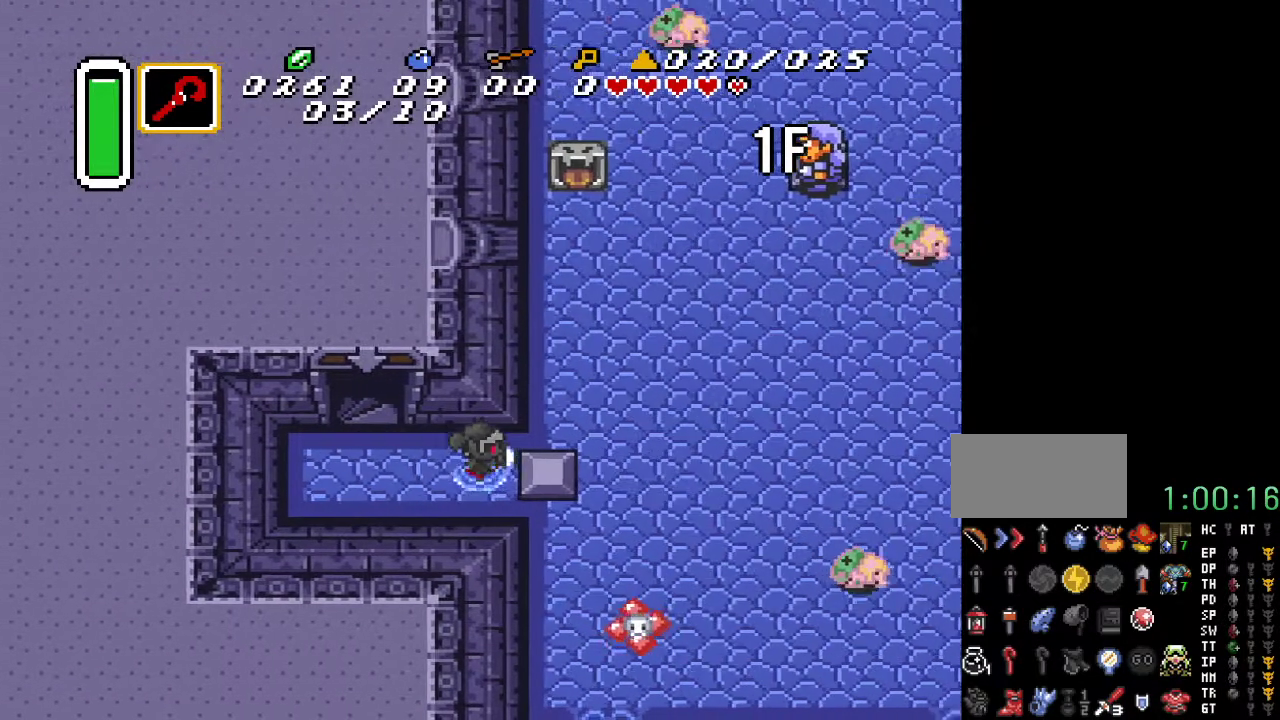
{"buttons": ["DPAD_RIGHT"], "events": []}
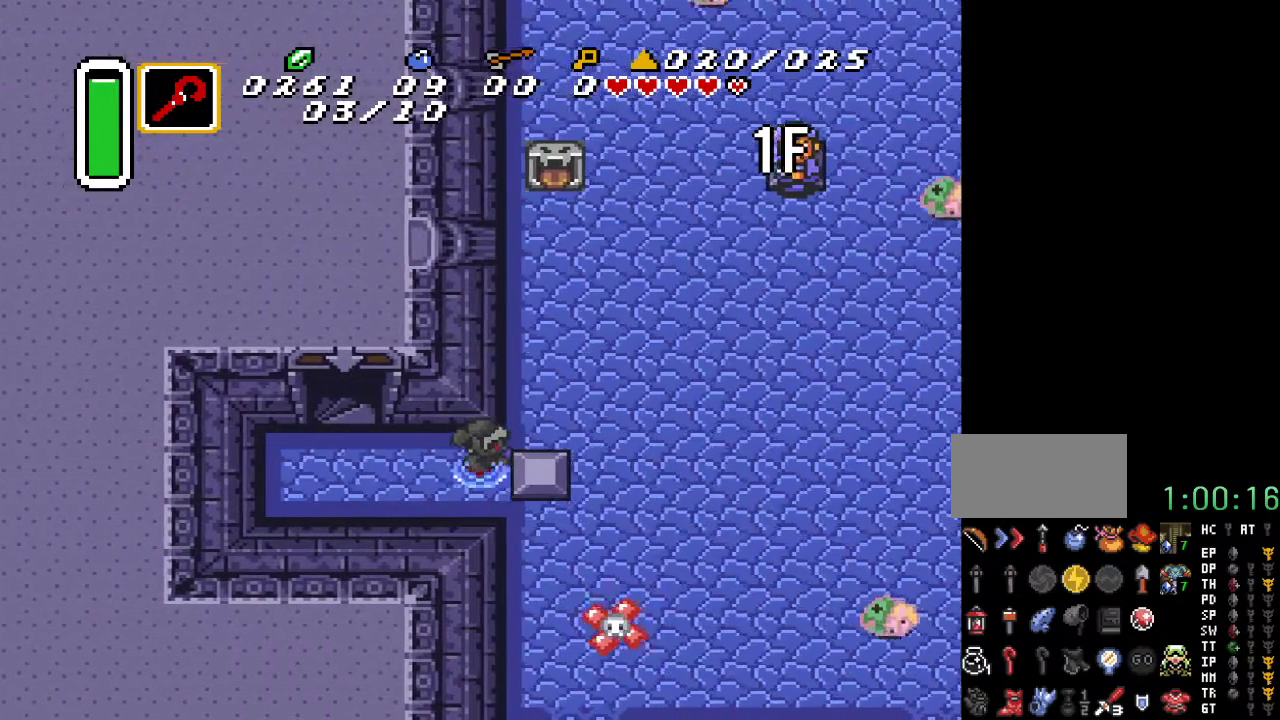
{"buttons": ["DPAD_RIGHT"], "events": [[183, "DPAD_UP", "down"], [217, "DPAD_RIGHT", "up"], [467, "DPAD_RIGHT", "down"], [500, "DPAD_UP", "up"]]}
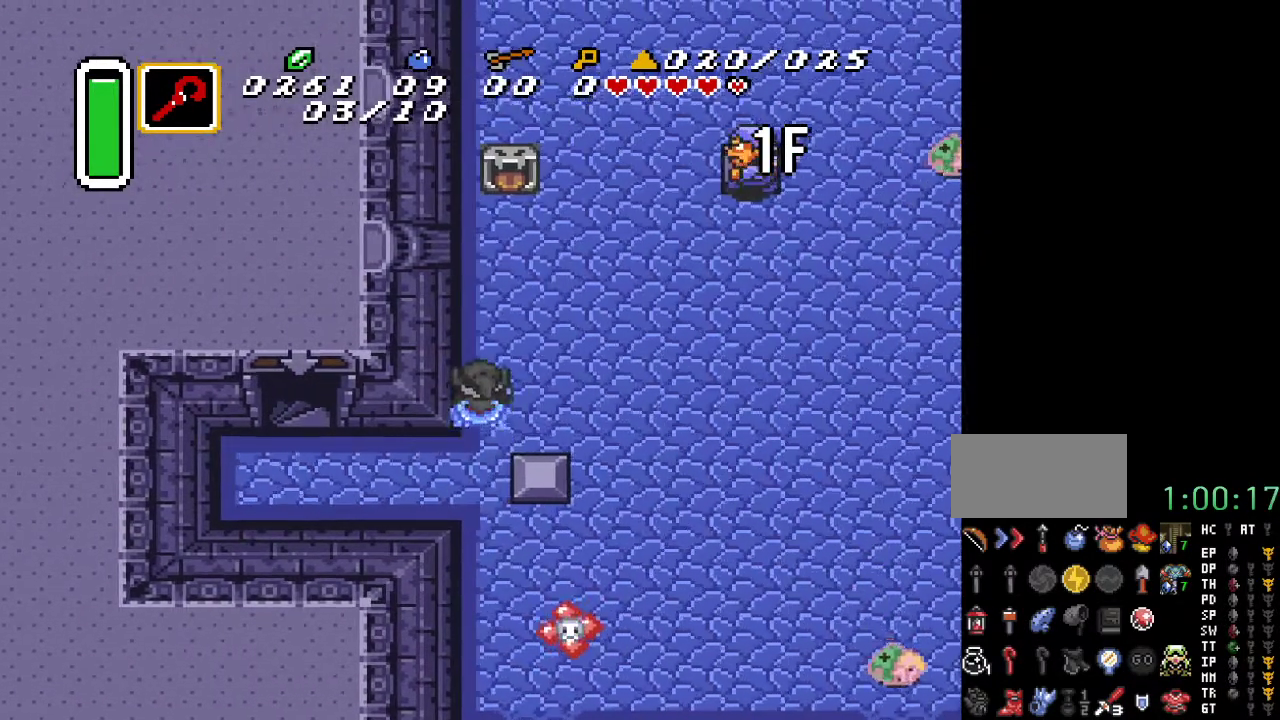
{"buttons": ["A", "DPAD_UP"], "events": [[250, "A", "down"], [350, "DPAD_RIGHT", "up"], [350, "DPAD_UP", "down"]]}
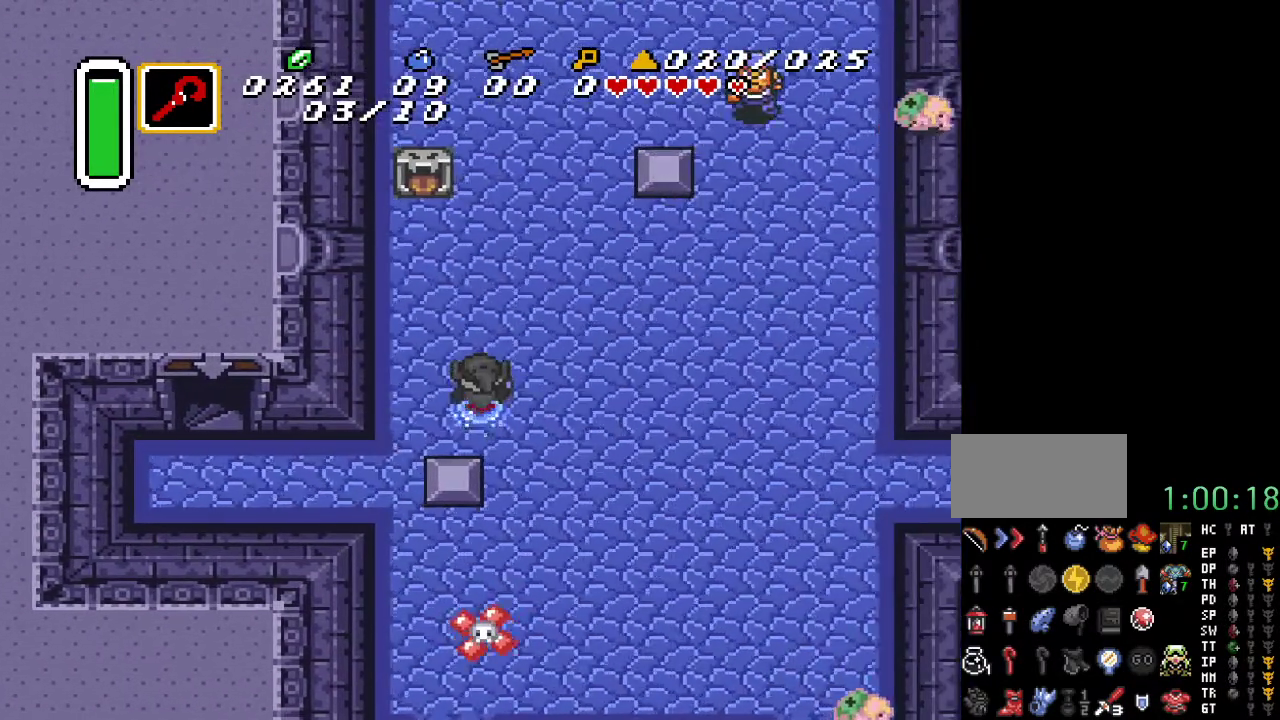
{"buttons": ["A", "DPAD_UP"], "events": []}
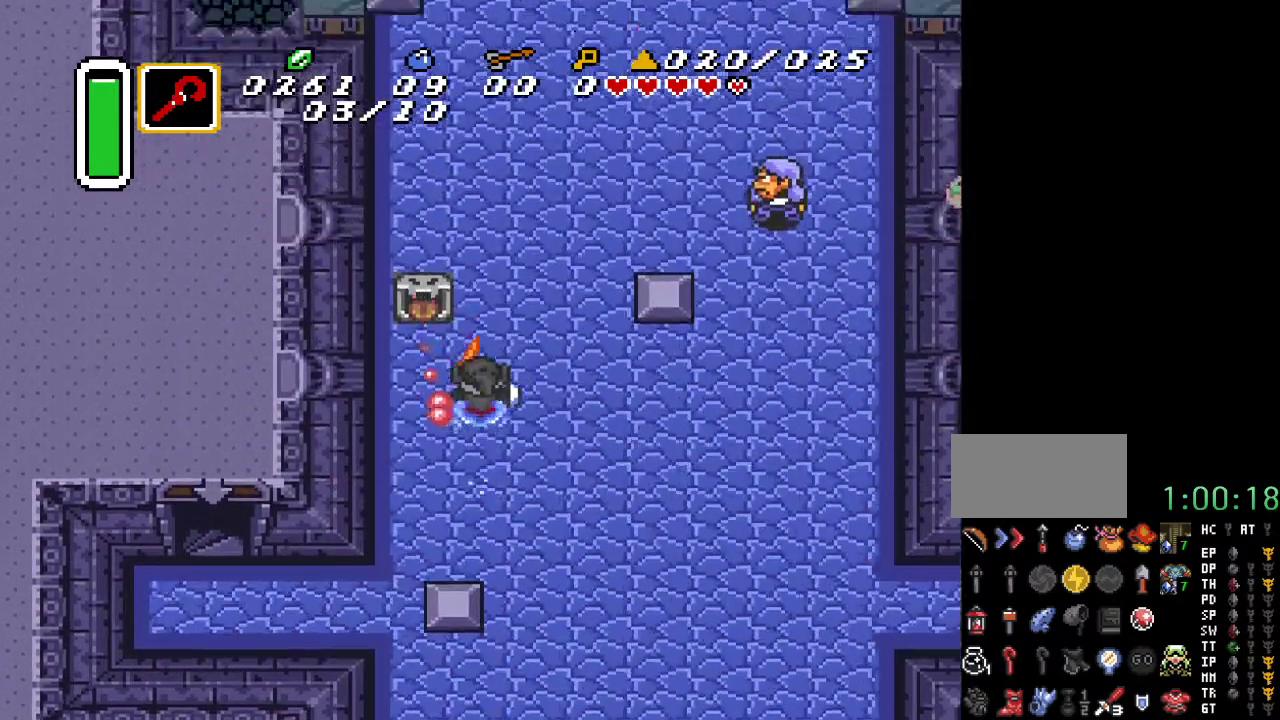
{"buttons": [], "events": [[100, "DPAD_UP", "up"], [283, "A", "up"]]}
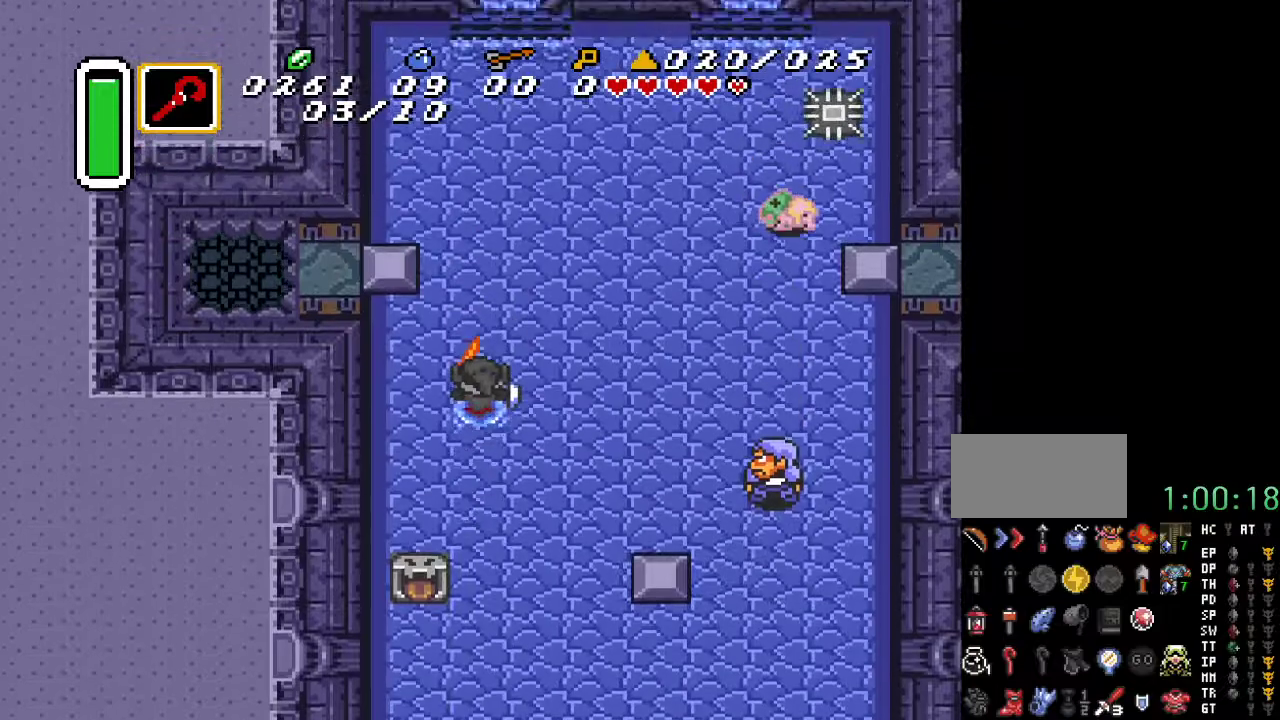
{"buttons": ["DPAD_LEFT"], "events": [[183, "DPAD_LEFT", "down"], [183, "DPAD_UP", "down"], [400, "DPAD_UP", "up"]]}